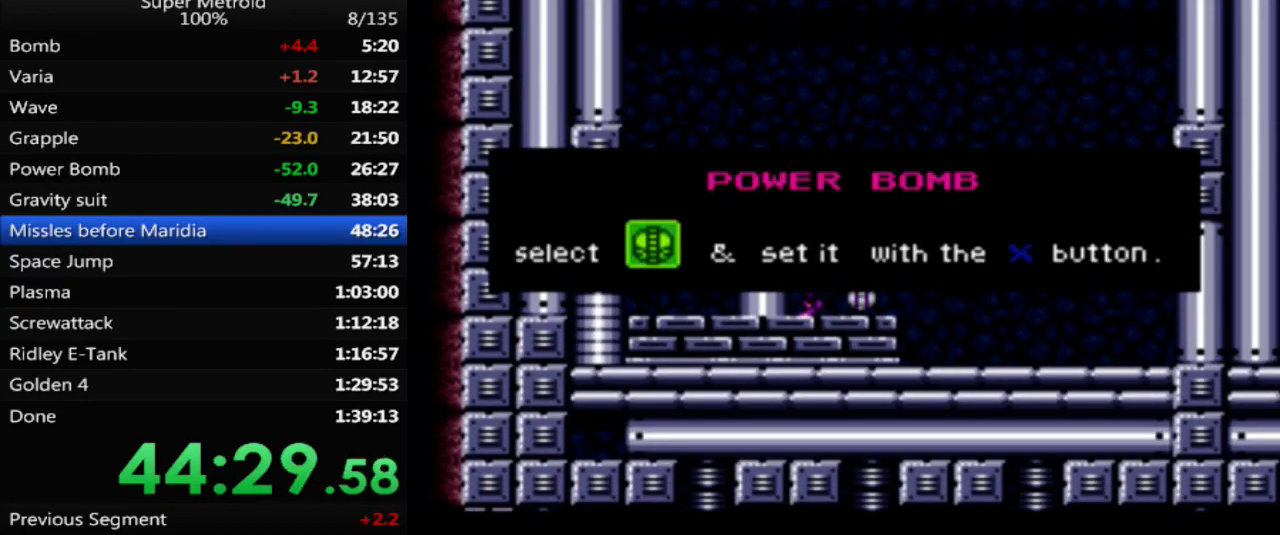
Gameplay with a controller (Nintendo layout); each line is a JSON object with the inputs held at the frame after it. "events" lists button and stick changes between this image and that frame as [ms after this image, input, new state], when the widget could be followed in between. Not read: L3 R3 SELECT.
{"buttons": ["B", "DPAD_LEFT"], "events": [[167, "B", "down"]]}
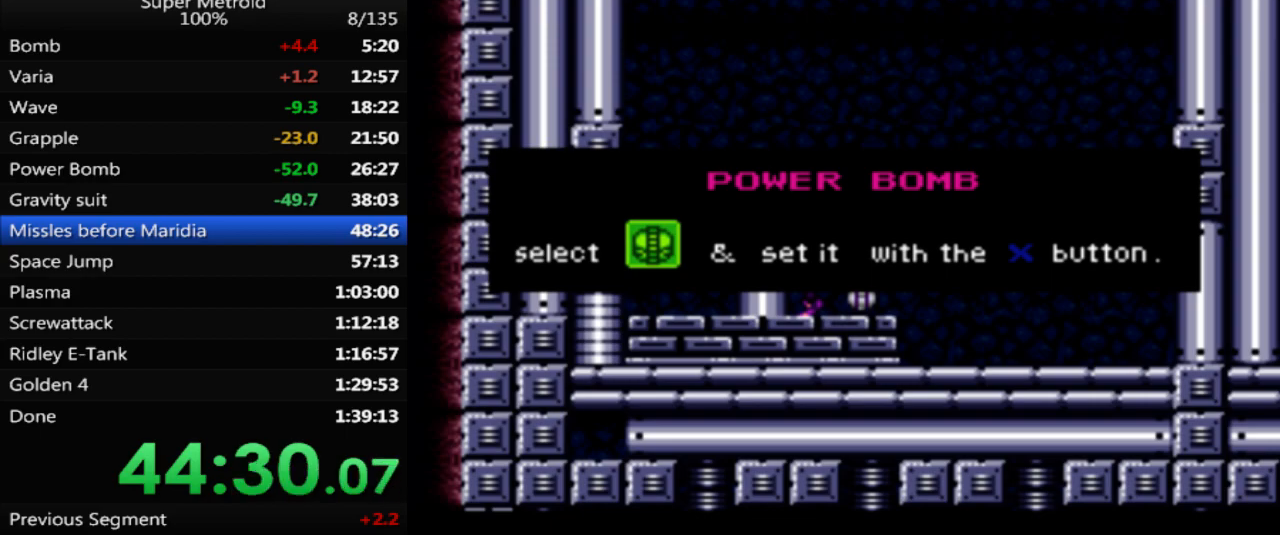
{"buttons": ["B", "DPAD_LEFT"], "events": []}
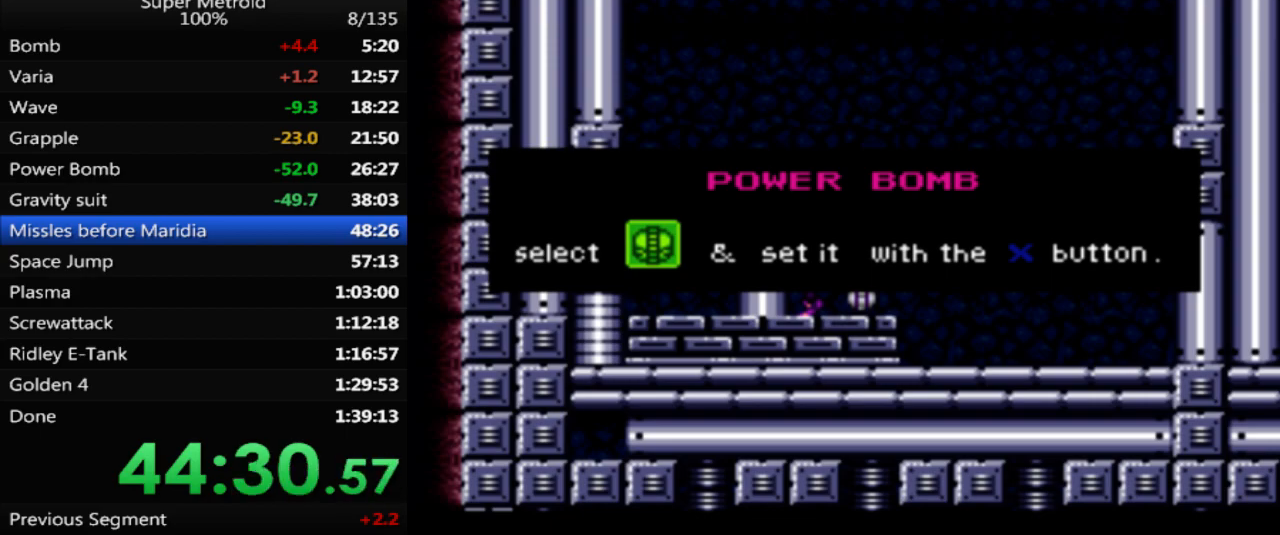
{"buttons": ["B", "DPAD_LEFT"], "events": []}
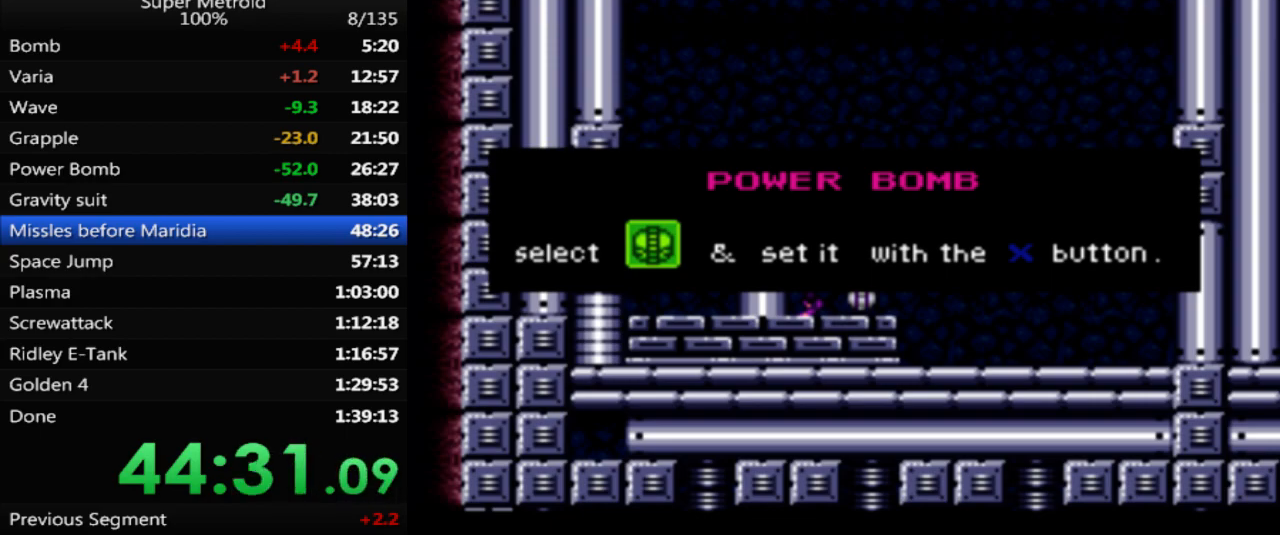
{"buttons": ["B", "DPAD_LEFT"], "events": []}
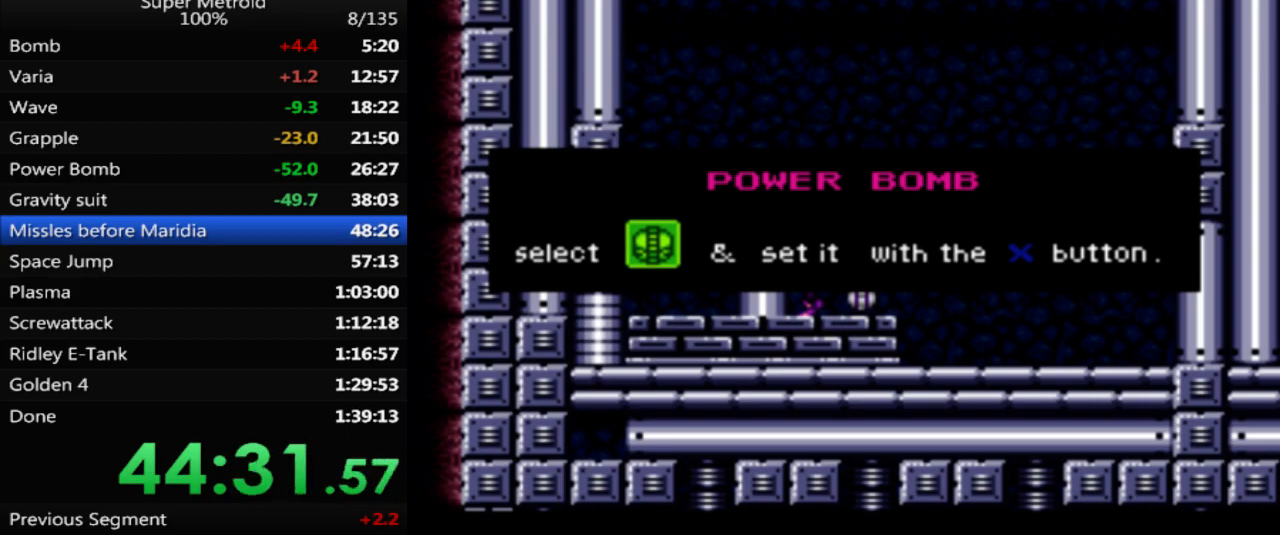
{"buttons": ["B", "DPAD_LEFT"], "events": []}
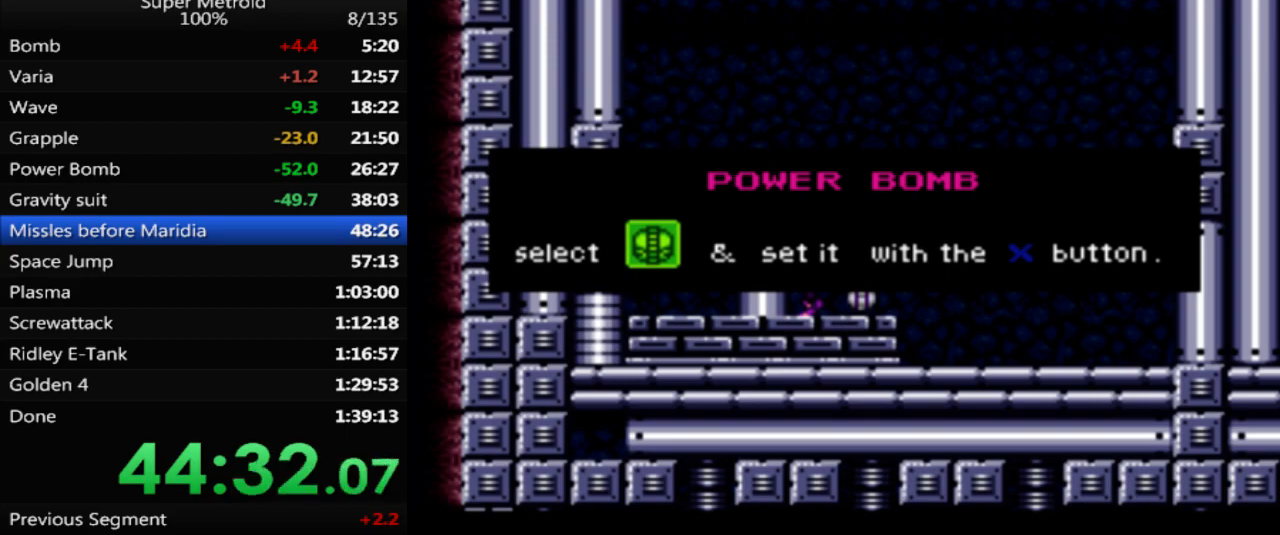
{"buttons": ["B"], "events": [[200, "DPAD_LEFT", "up"]]}
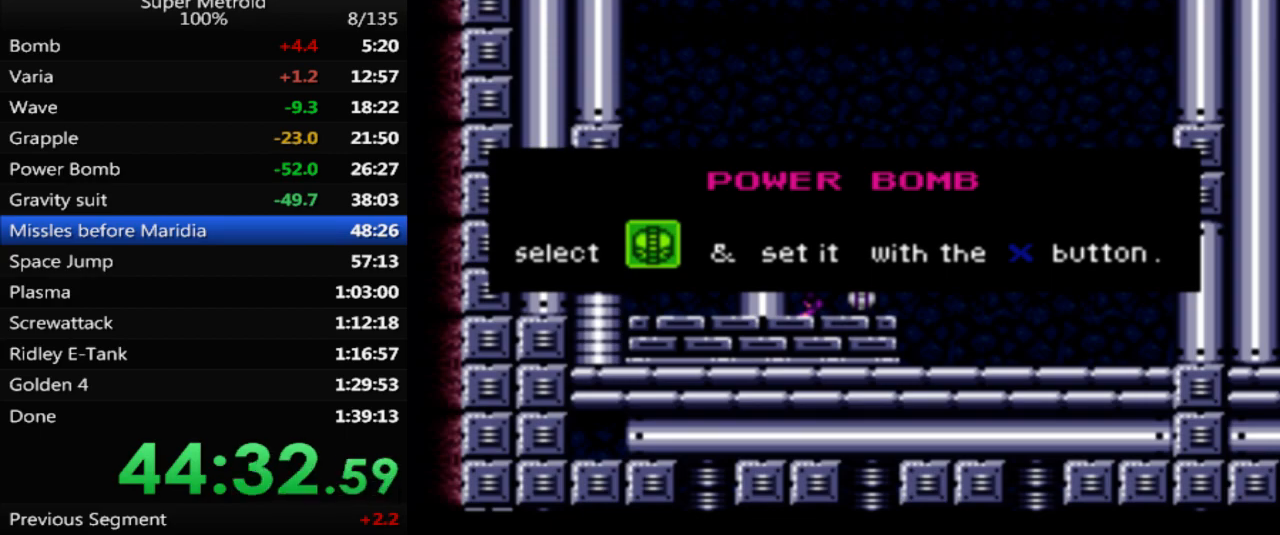
{"buttons": ["B"], "events": []}
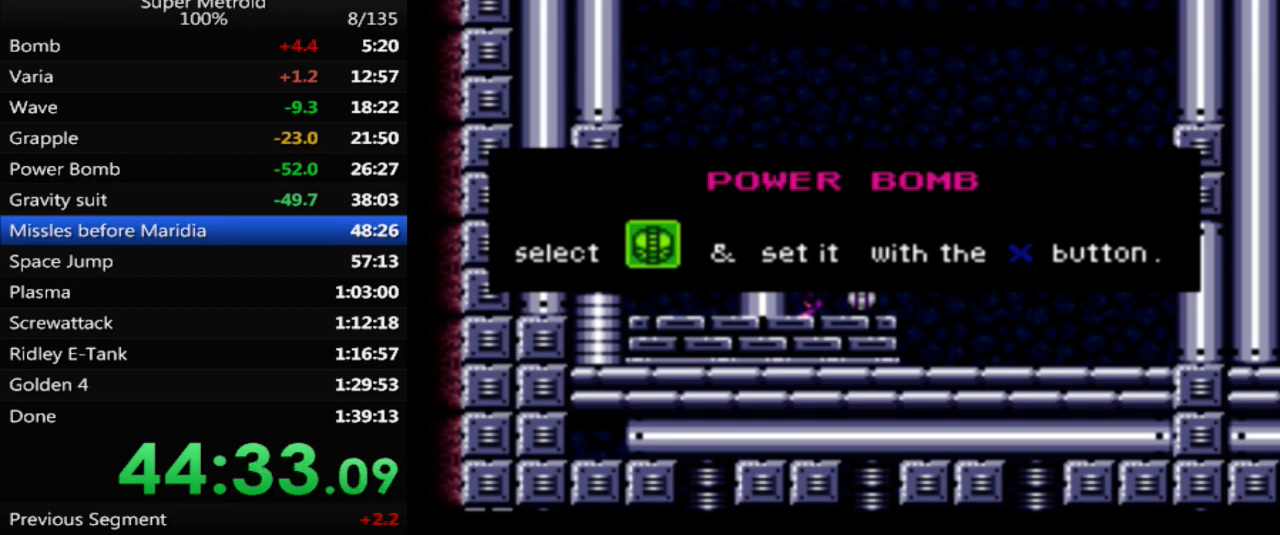
{"buttons": ["B"], "events": []}
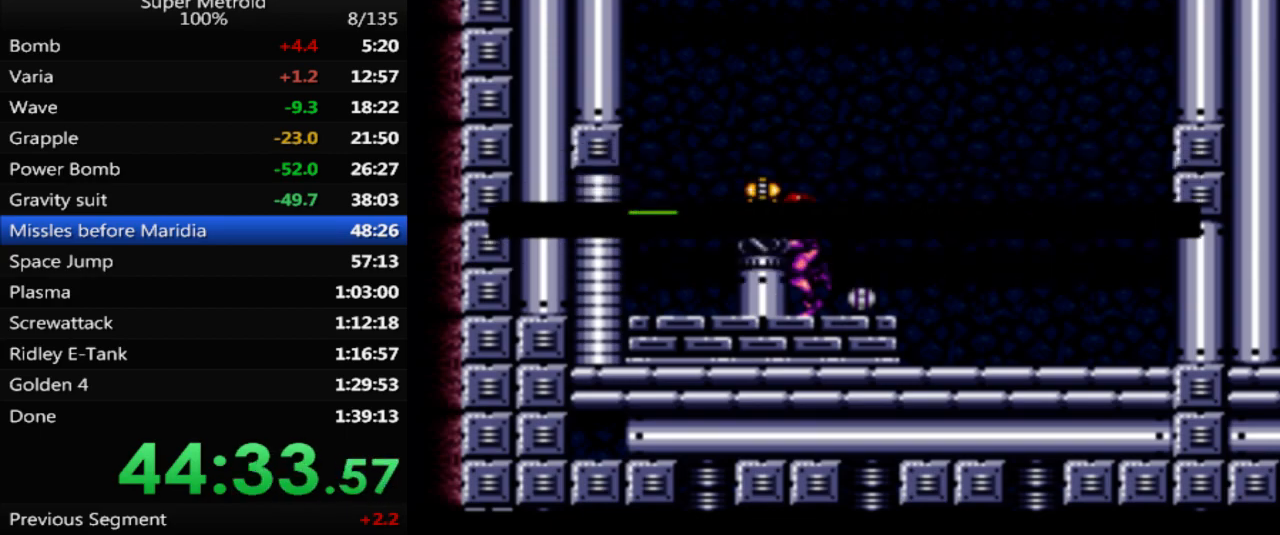
{"buttons": ["A"], "events": [[200, "X", "down"], [300, "B", "up"], [317, "X", "up"], [433, "A", "down"]]}
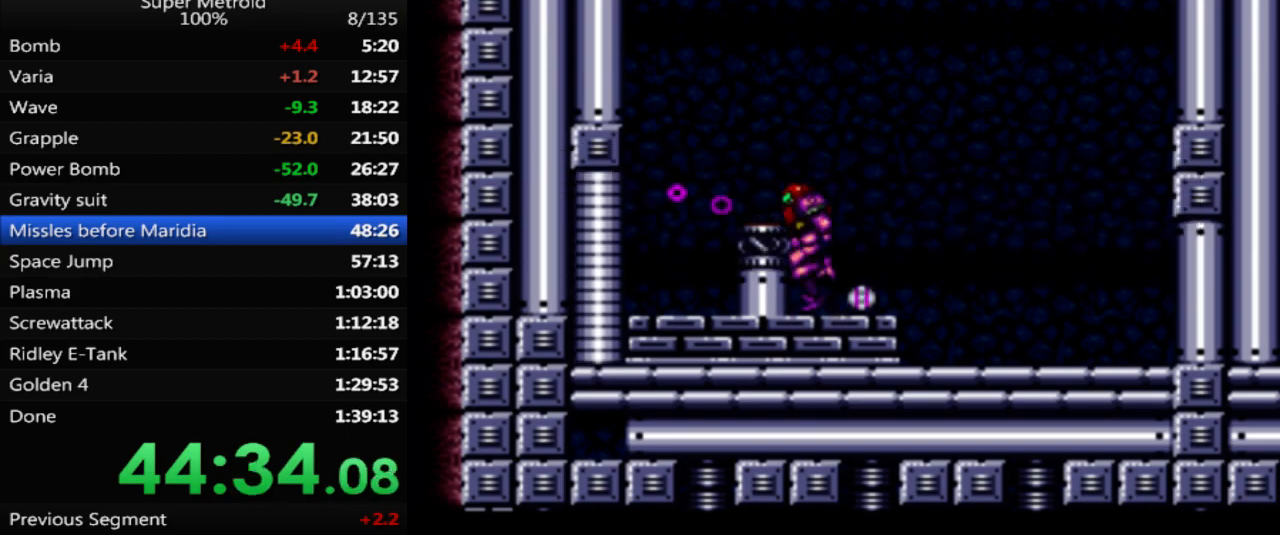
{"buttons": ["B", "DPAD_LEFT"], "events": [[117, "DPAD_LEFT", "down"], [167, "A", "up"], [317, "B", "down"]]}
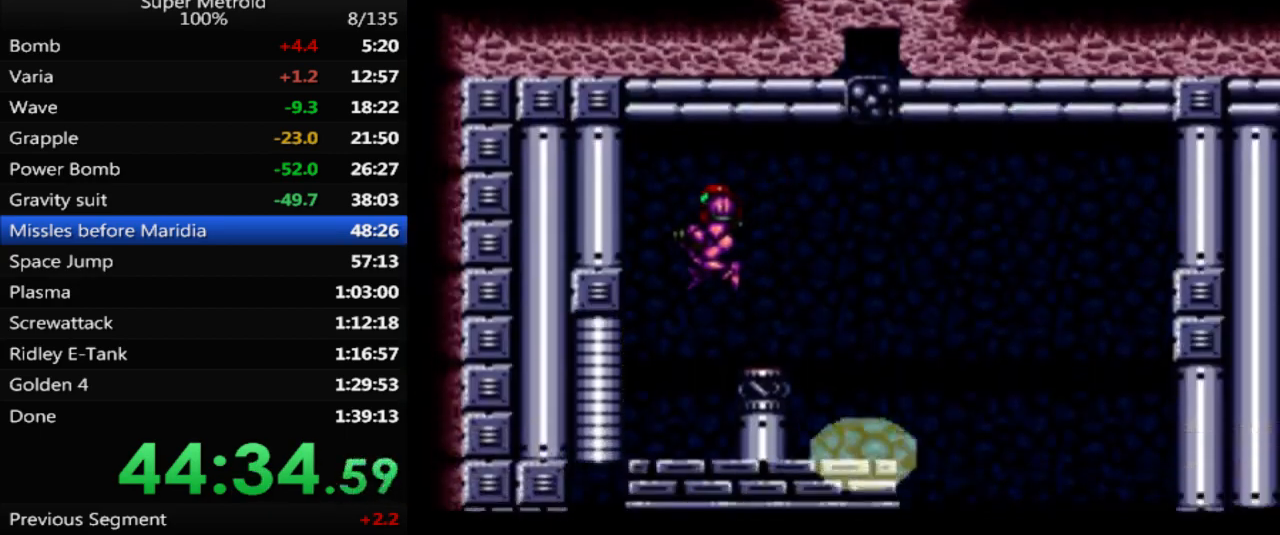
{"buttons": [], "events": [[67, "B", "up"], [83, "DPAD_LEFT", "up"], [183, "DPAD_DOWN", "down"], [300, "DPAD_DOWN", "up"], [367, "DPAD_DOWN", "down"], [483, "DPAD_DOWN", "up"]]}
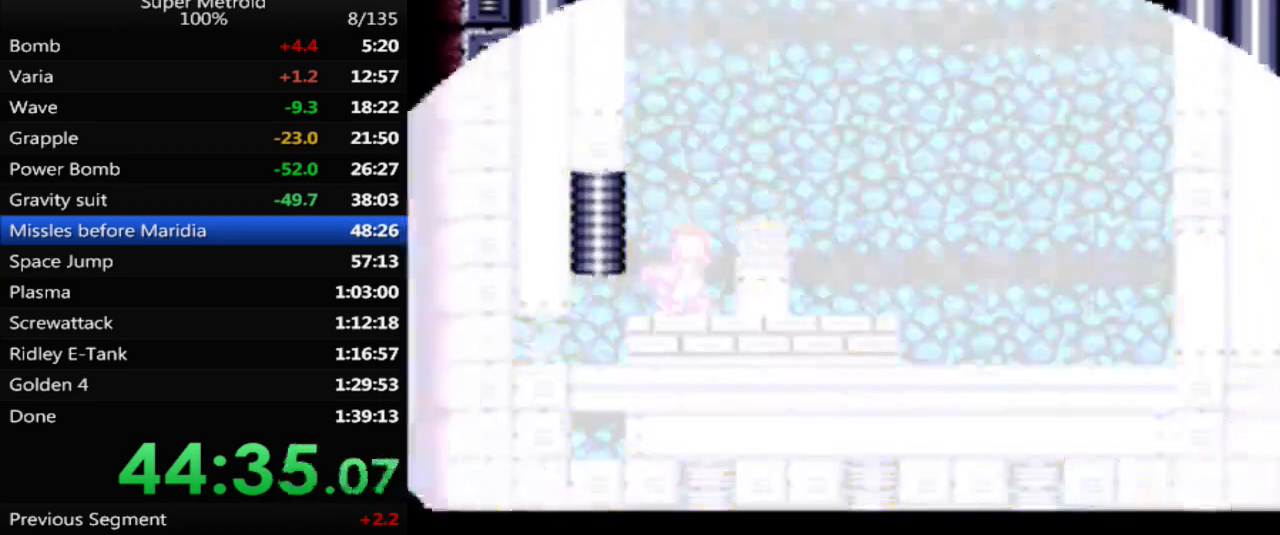
{"buttons": ["DPAD_LEFT"], "events": [[33, "DPAD_DOWN", "down"], [133, "DPAD_DOWN", "up"], [167, "DPAD_LEFT", "down"]]}
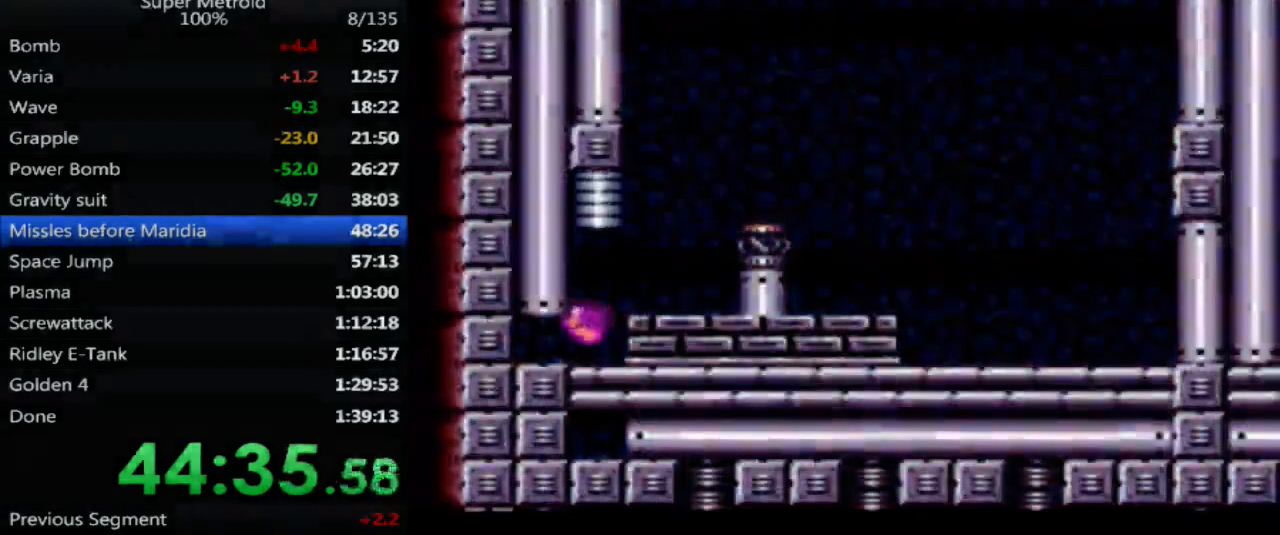
{"buttons": ["DPAD_RIGHT"], "events": [[333, "DPAD_LEFT", "up"], [417, "DPAD_RIGHT", "down"]]}
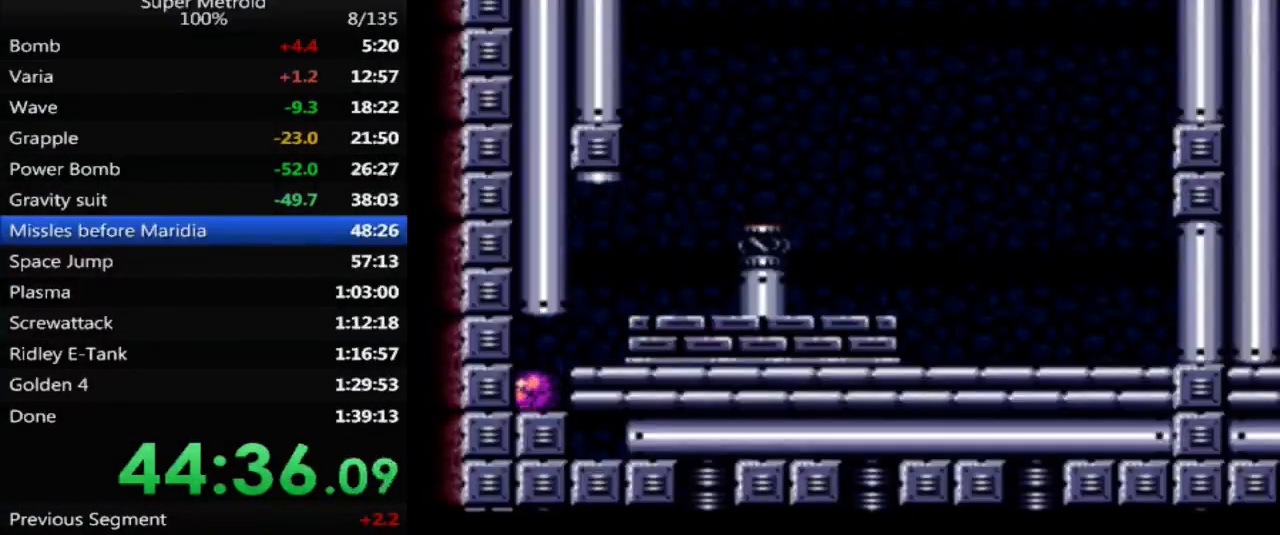
{"buttons": ["DPAD_RIGHT"], "events": [[17, "DPAD_RIGHT", "up"], [150, "DPAD_RIGHT", "down"]]}
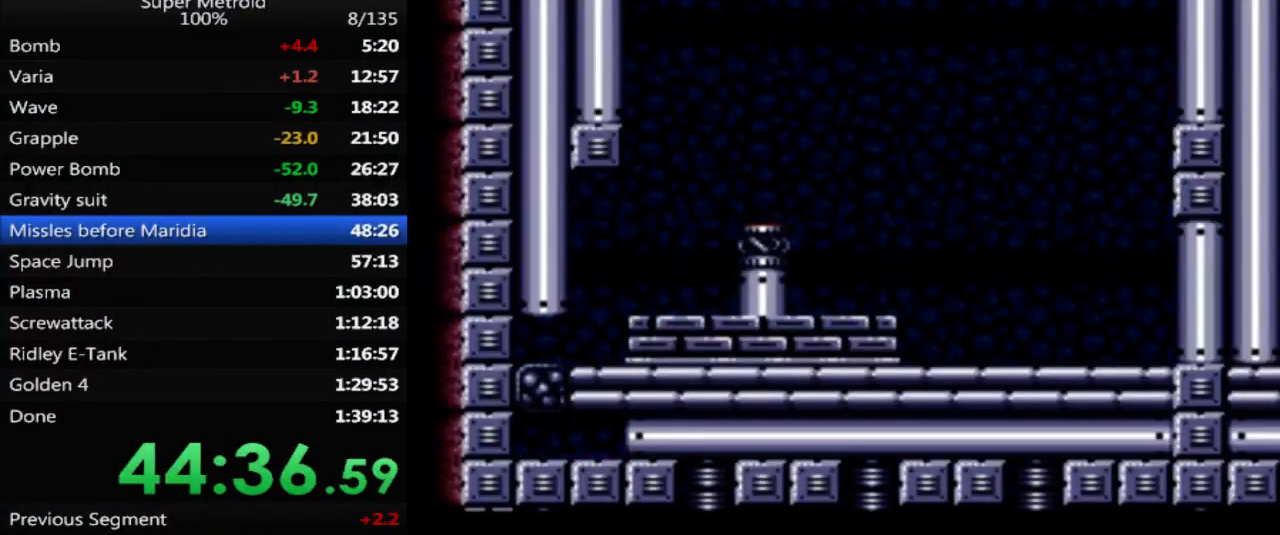
{"buttons": ["DPAD_RIGHT"], "events": []}
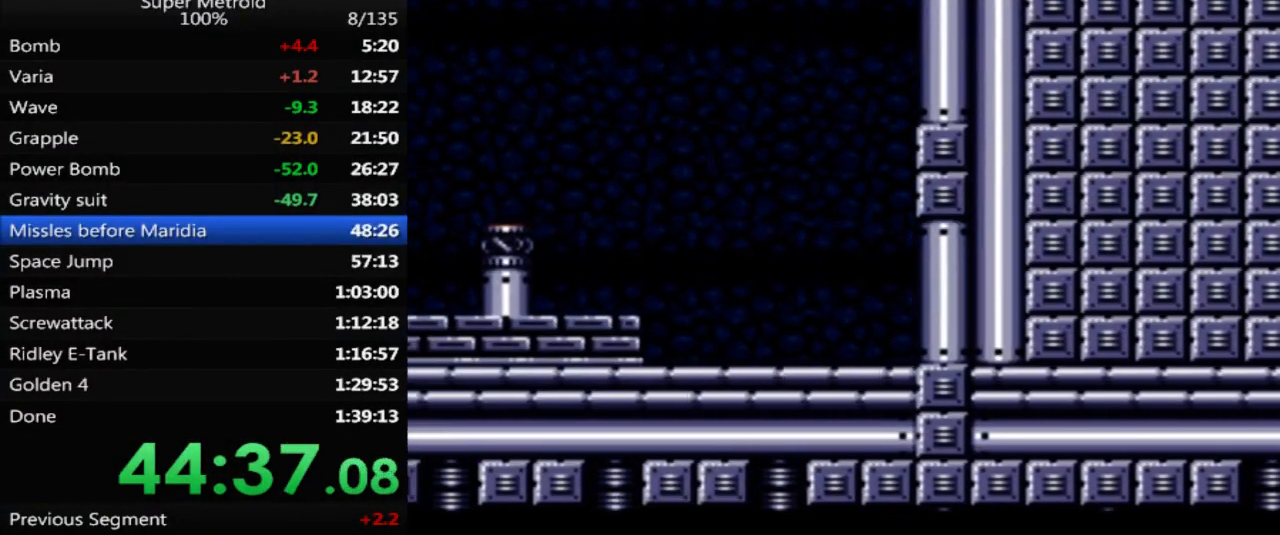
{"buttons": ["DPAD_RIGHT"], "events": []}
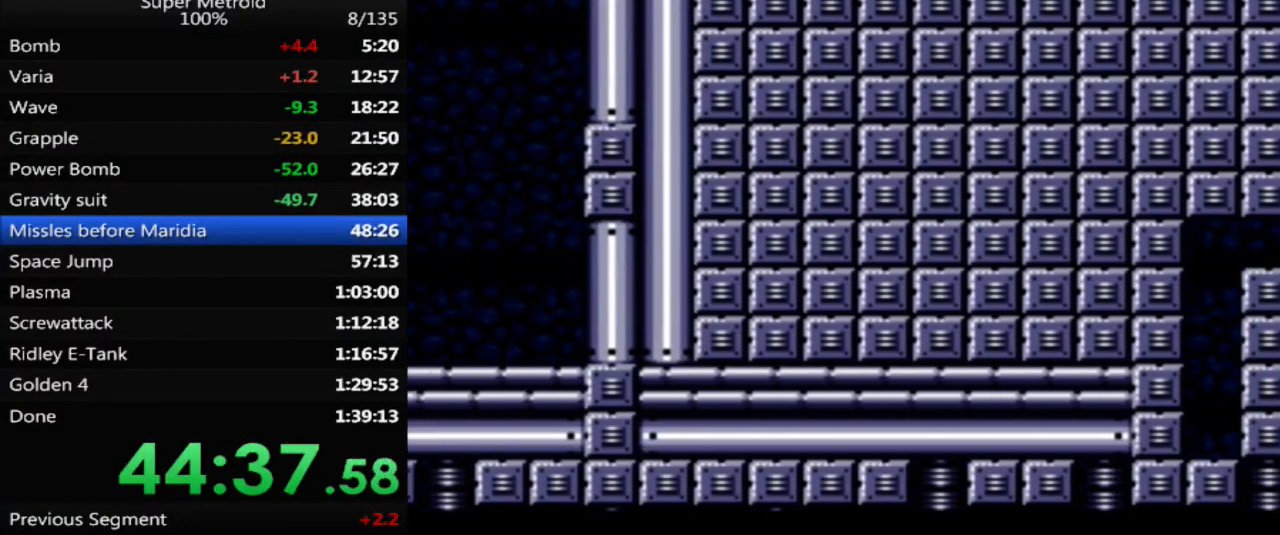
{"buttons": ["DPAD_RIGHT"], "events": []}
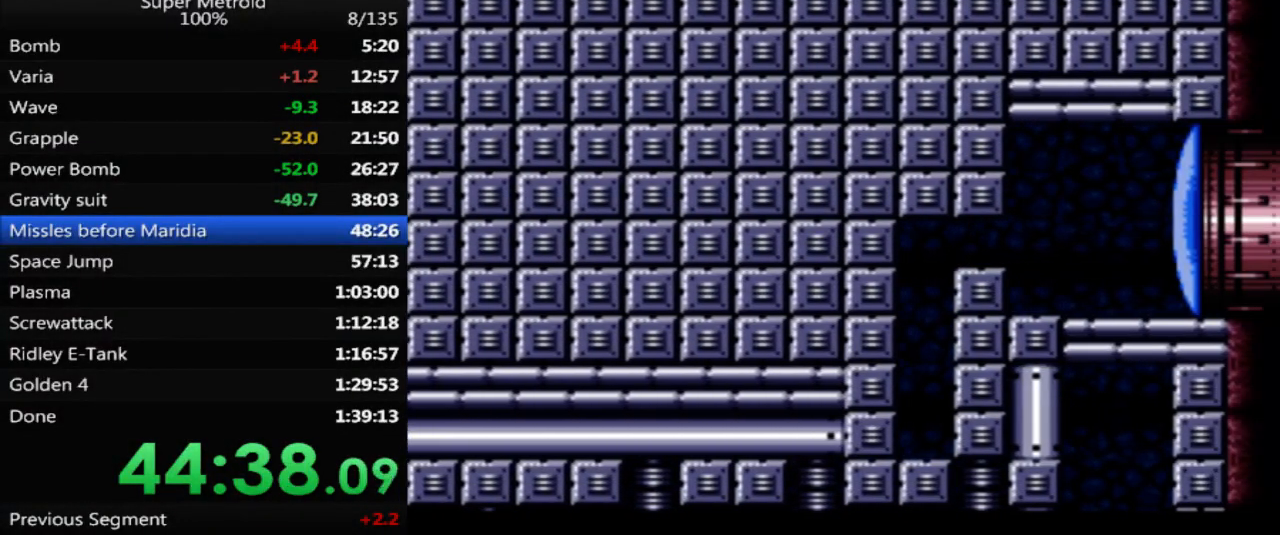
{"buttons": ["A"], "events": [[150, "DPAD_UP", "down"], [167, "DPAD_RIGHT", "up"], [317, "DPAD_UP", "up"], [500, "A", "down"]]}
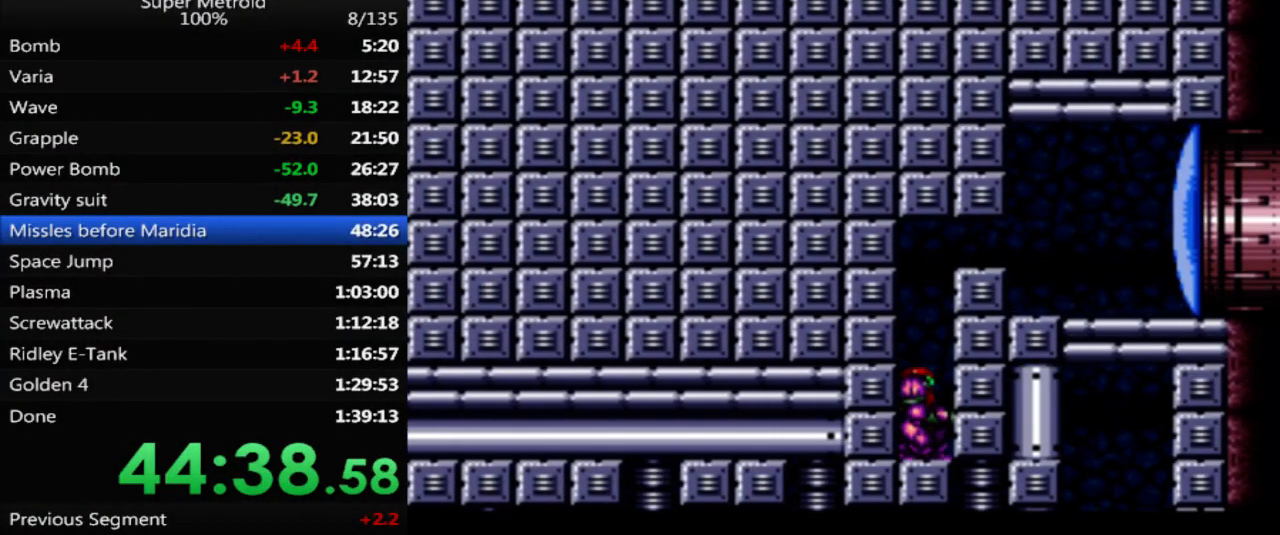
{"buttons": ["DPAD_RIGHT"], "events": [[117, "DPAD_DOWN", "down"], [233, "DPAD_DOWN", "up"], [300, "DPAD_DOWN", "down"], [317, "A", "up"], [400, "DPAD_RIGHT", "down"], [450, "DPAD_DOWN", "up"]]}
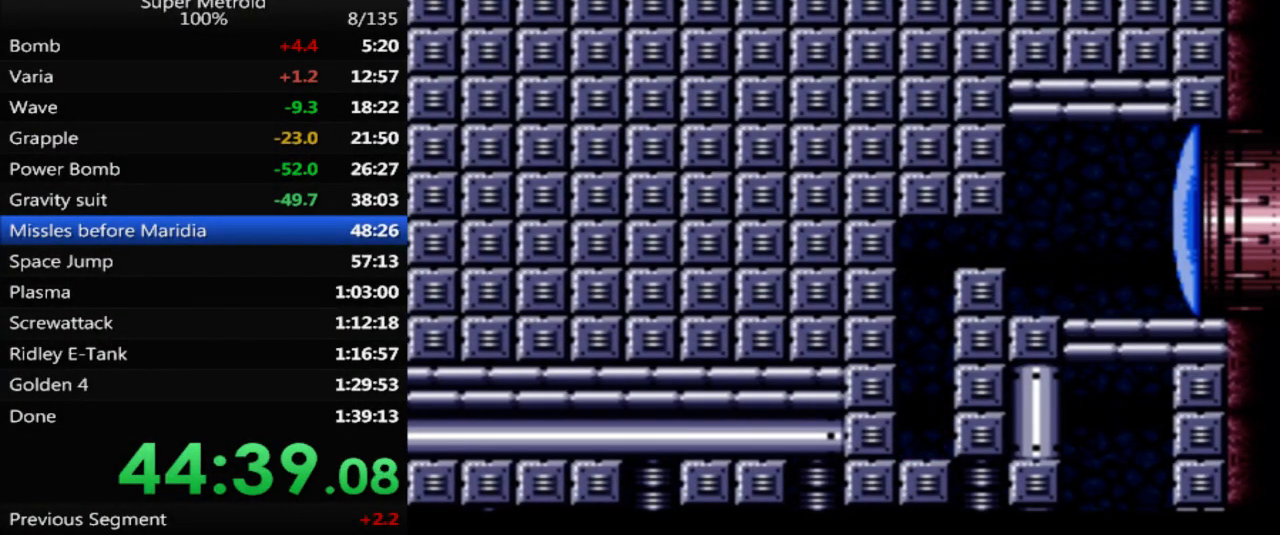
{"buttons": ["DPAD_RIGHT"], "events": []}
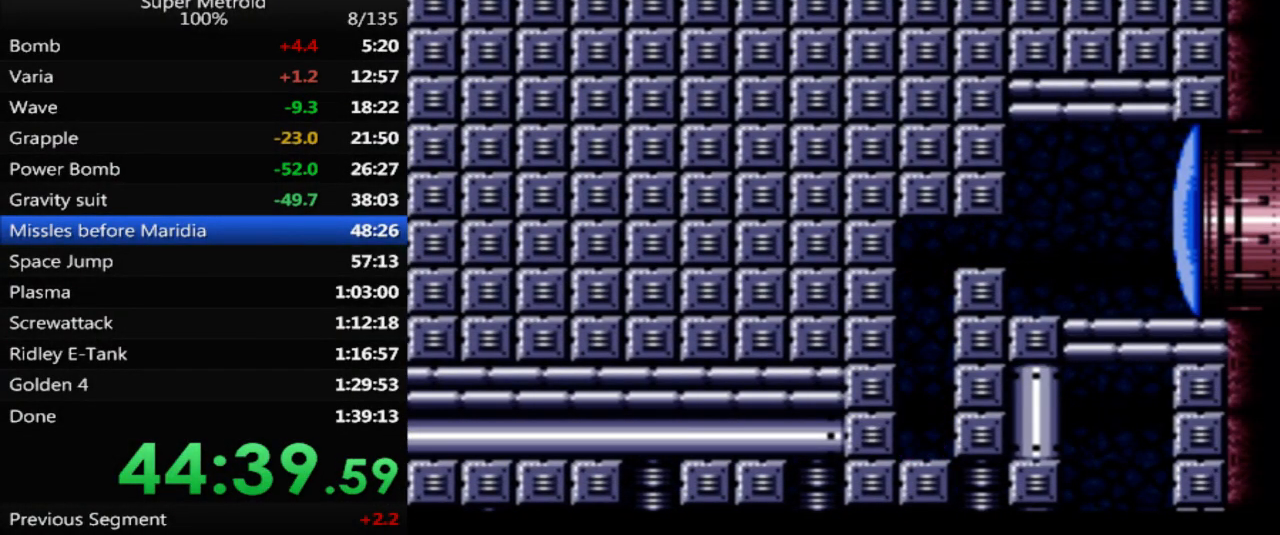
{"buttons": ["DPAD_RIGHT"], "events": []}
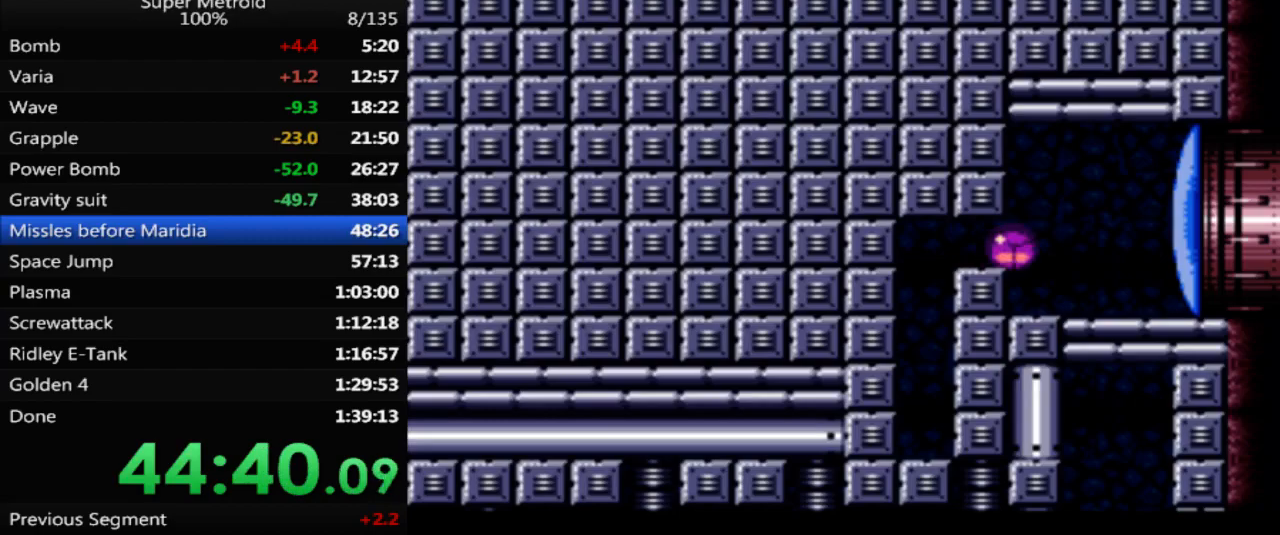
{"buttons": ["B", "DPAD_RIGHT"], "events": [[83, "DPAD_RIGHT", "up"], [100, "DPAD_UP", "down"], [233, "DPAD_UP", "up"], [267, "X", "down"], [350, "X", "up"], [450, "B", "down"], [483, "DPAD_RIGHT", "down"]]}
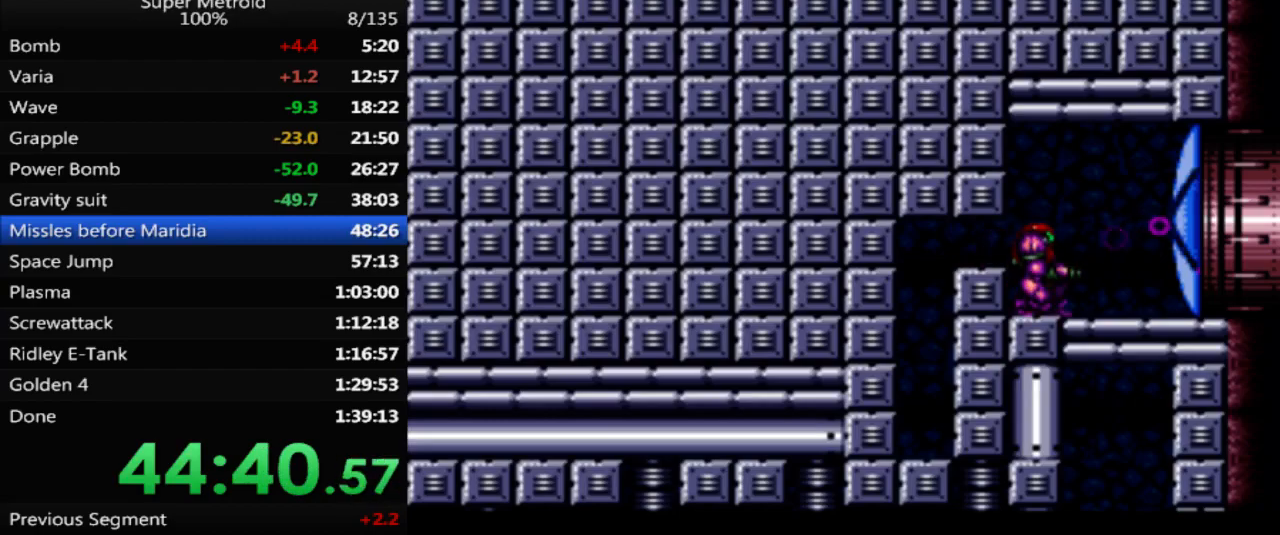
{"buttons": [], "events": [[233, "A", "down"], [267, "B", "up"], [300, "A", "up"], [483, "DPAD_RIGHT", "up"]]}
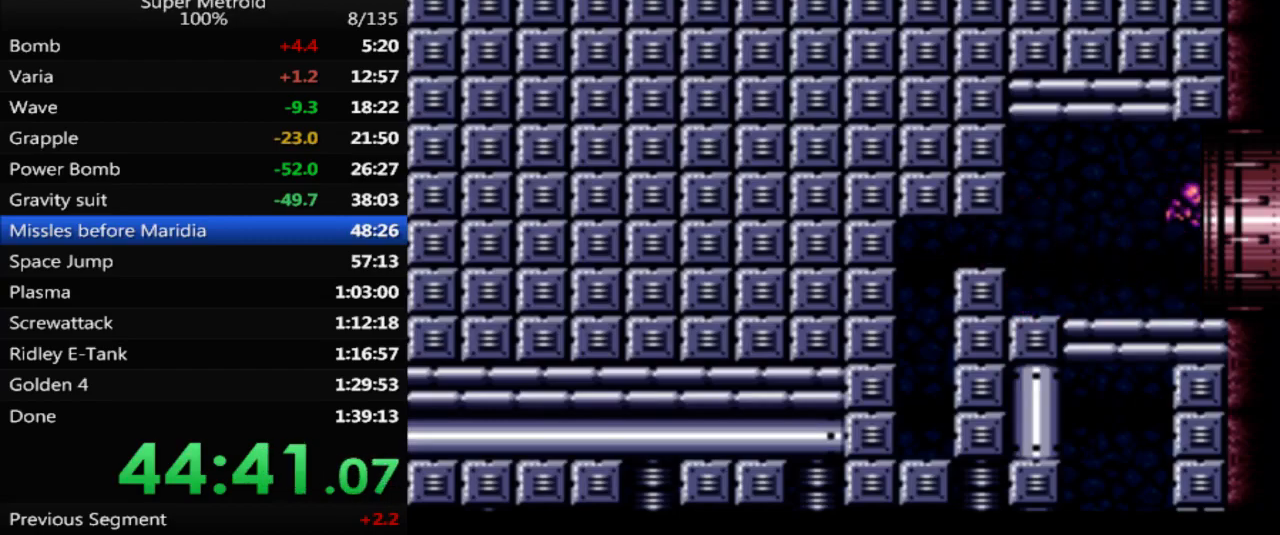
{"buttons": ["DPAD_LEFT"], "events": [[33, "DPAD_LEFT", "down"], [217, "DPAD_LEFT", "up"], [300, "DPAD_RIGHT", "down"], [400, "DPAD_DOWN", "down"], [433, "DPAD_LEFT", "down"], [433, "DPAD_RIGHT", "up"], [450, "DPAD_DOWN", "up"]]}
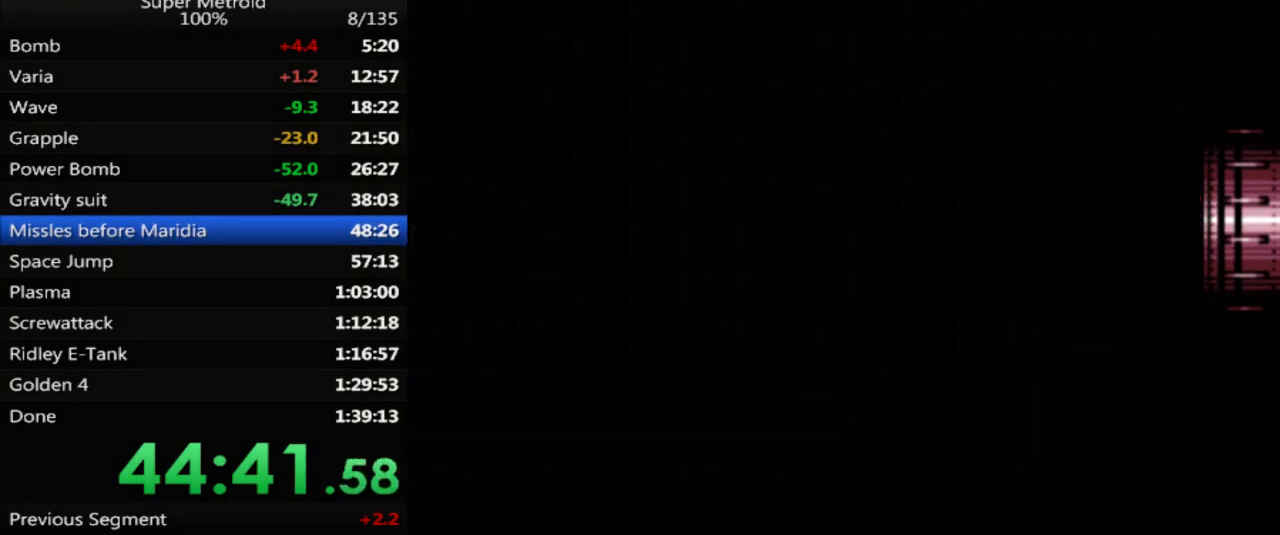
{"buttons": ["DPAD_DOWN", "DPAD_LEFT"], "events": [[67, "DPAD_DOWN", "down"], [83, "DPAD_LEFT", "up"], [100, "DPAD_RIGHT", "down"], [117, "DPAD_DOWN", "up"], [200, "DPAD_DOWN", "down"], [233, "DPAD_RIGHT", "up"], [250, "DPAD_LEFT", "down"], [333, "DPAD_LEFT", "up"], [367, "DPAD_RIGHT", "down"], [483, "DPAD_RIGHT", "up"], [500, "DPAD_LEFT", "down"]]}
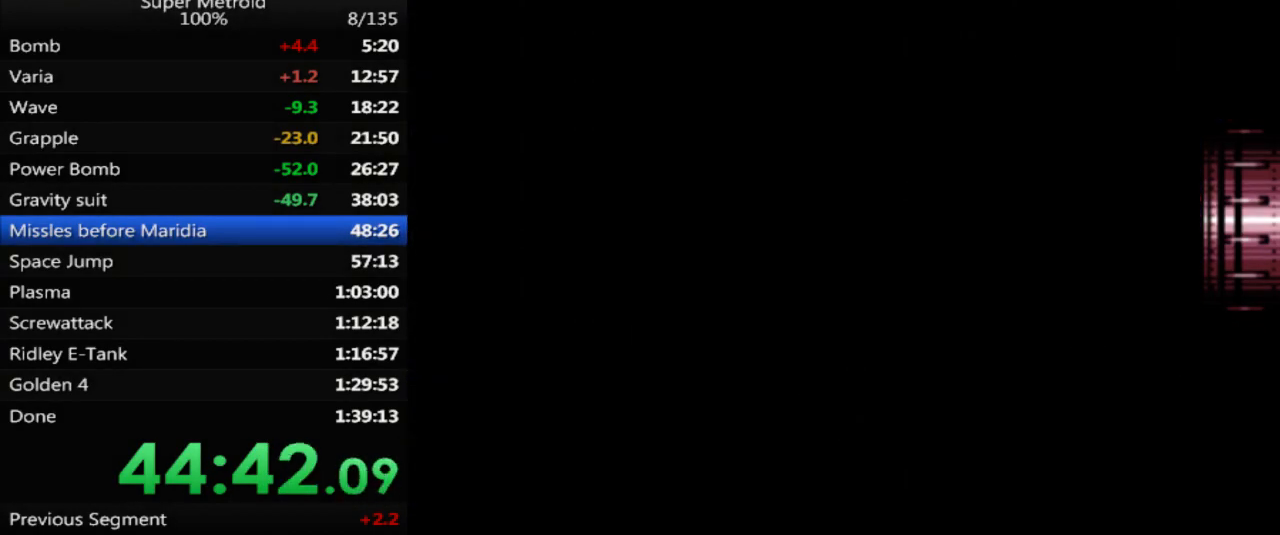
{"buttons": ["DPAD_DOWN", "DPAD_LEFT"], "events": [[117, "DPAD_LEFT", "up"], [133, "DPAD_RIGHT", "down"], [150, "DPAD_DOWN", "up"], [167, "DPAD_DOWN", "down"], [217, "DPAD_RIGHT", "up"], [267, "DPAD_LEFT", "down"], [333, "DPAD_LEFT", "up"], [367, "DPAD_RIGHT", "down"], [450, "DPAD_RIGHT", "up"], [500, "DPAD_LEFT", "down"]]}
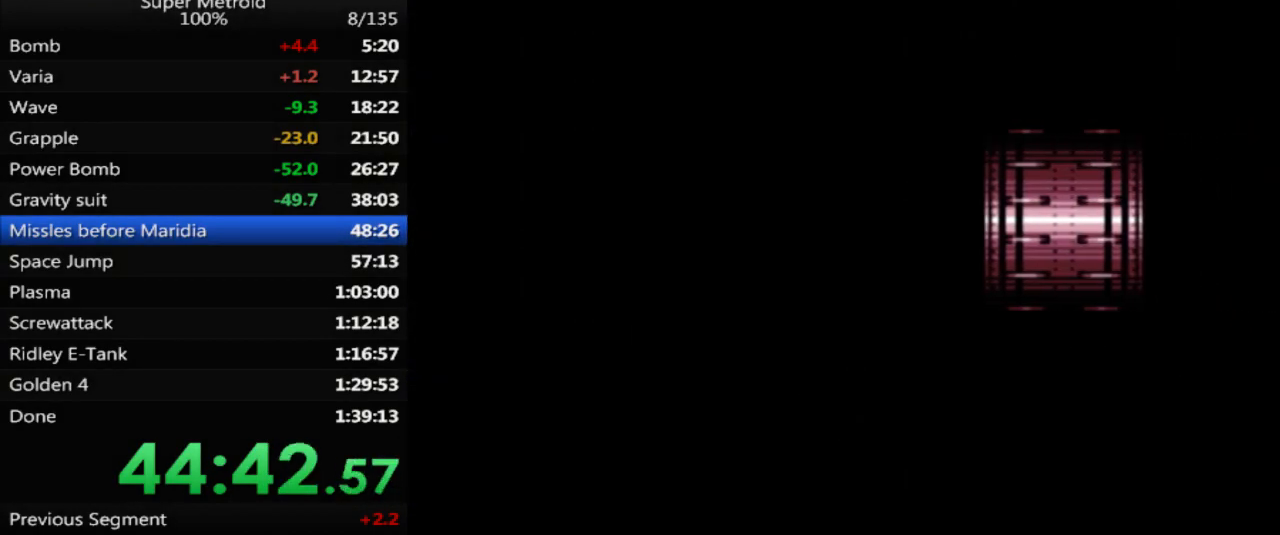
{"buttons": ["DPAD_DOWN"], "events": [[67, "DPAD_LEFT", "up"], [67, "DPAD_RIGHT", "down"], [183, "DPAD_RIGHT", "up"], [217, "DPAD_LEFT", "down"], [283, "DPAD_LEFT", "up"], [317, "DPAD_RIGHT", "down"], [417, "DPAD_RIGHT", "up"], [450, "DPAD_LEFT", "down"], [500, "DPAD_LEFT", "up"]]}
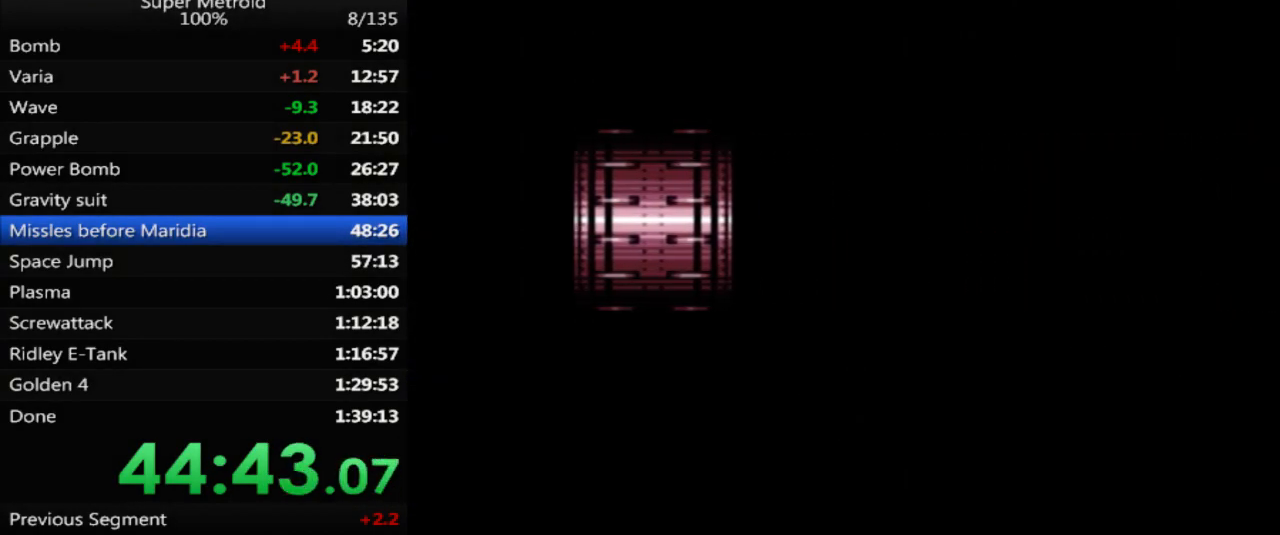
{"buttons": ["DPAD_DOWN"], "events": [[33, "DPAD_RIGHT", "down"], [150, "DPAD_RIGHT", "up"], [183, "DPAD_LEFT", "down"], [250, "DPAD_LEFT", "up"], [283, "DPAD_RIGHT", "down"], [317, "DPAD_DOWN", "up"], [350, "DPAD_DOWN", "down"], [400, "DPAD_RIGHT", "up"], [433, "DPAD_LEFT", "down"], [483, "DPAD_LEFT", "up"]]}
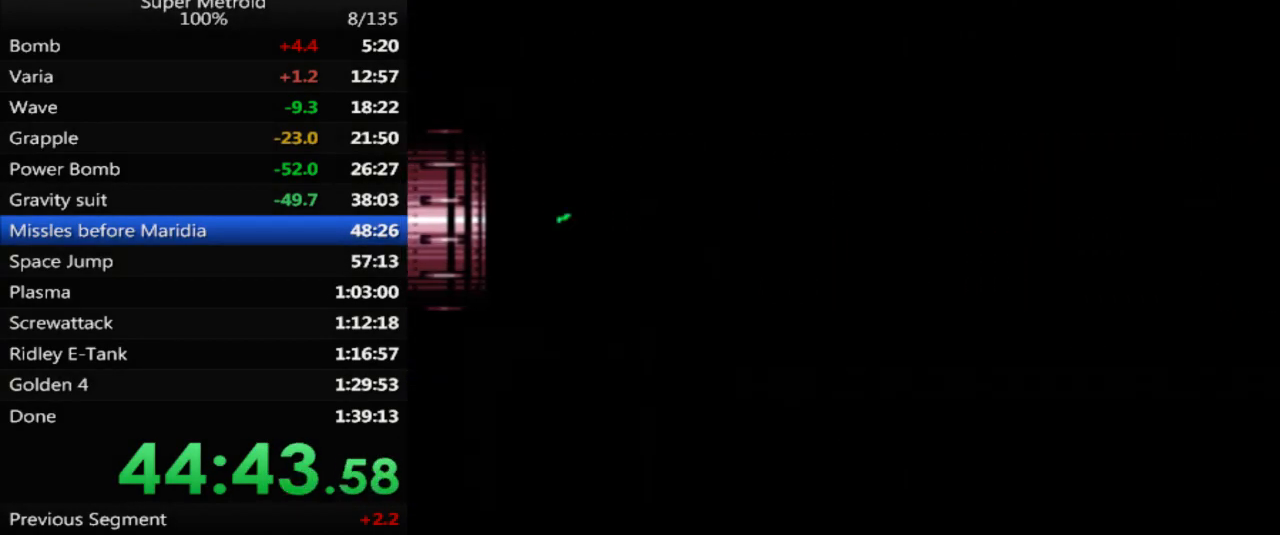
{"buttons": ["DPAD_DOWN", "DPAD_LEFT"], "events": [[17, "DPAD_RIGHT", "down"], [33, "DPAD_DOWN", "up"], [83, "DPAD_DOWN", "down"], [150, "DPAD_RIGHT", "up"], [183, "DPAD_LEFT", "down"], [250, "DPAD_LEFT", "up"], [267, "DPAD_RIGHT", "down"], [283, "DPAD_DOWN", "up"], [350, "DPAD_DOWN", "down"], [417, "DPAD_RIGHT", "up"], [433, "DPAD_LEFT", "down"], [483, "DPAD_DOWN", "up"], [500, "DPAD_DOWN", "down"]]}
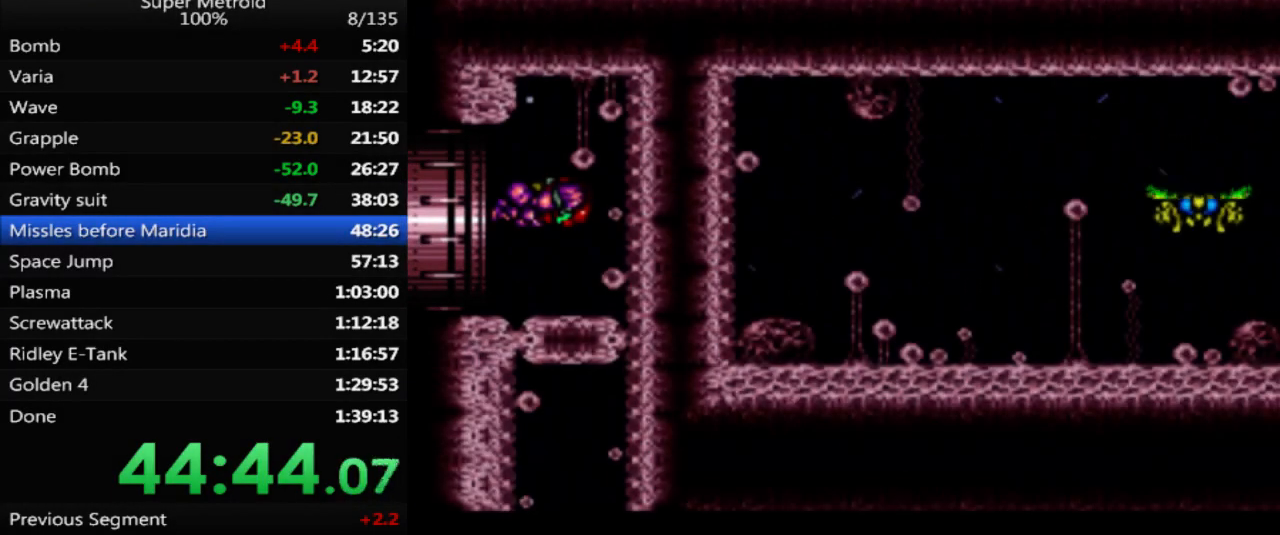
{"buttons": ["DPAD_LEFT"], "events": [[17, "DPAD_LEFT", "up"], [50, "DPAD_RIGHT", "down"], [67, "DPAD_DOWN", "up"], [83, "DPAD_DOWN", "down"], [150, "DPAD_RIGHT", "up"], [183, "DPAD_LEFT", "down"], [283, "DPAD_LEFT", "up"], [300, "DPAD_RIGHT", "down"], [333, "DPAD_DOWN", "up"], [350, "DPAD_DOWN", "down"], [400, "DPAD_RIGHT", "up"], [450, "DPAD_DOWN", "up"], [450, "DPAD_LEFT", "down"]]}